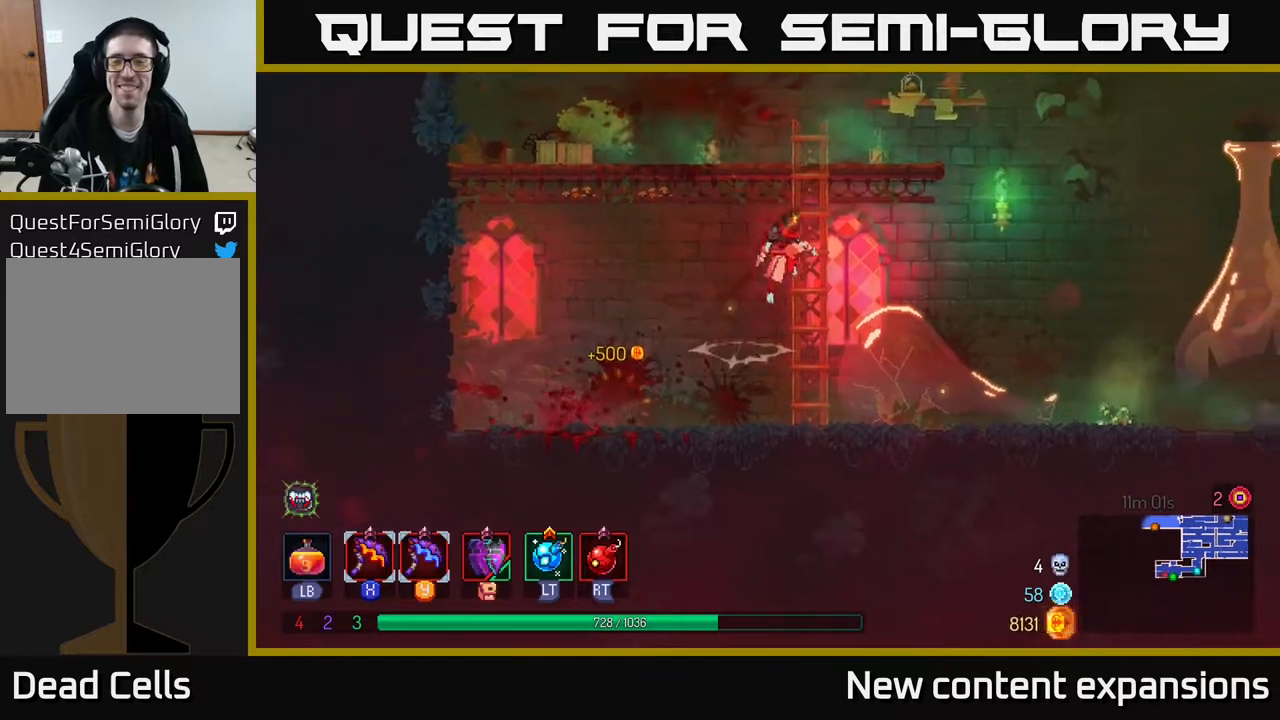
Gameplay with a controller (Xbox layout); each line is a JSON object with the inputs held at the frame after it. "events" lists button and stick changes between this image and that frame as [ms after this image, input, new state], when the widget could be followed in between.
{"buttons": ["DPAD_UP"], "left_stick": "center", "right_stick": "center", "events": [[67, "A", "up"], [100, "DPAD_RIGHT", "up"]]}
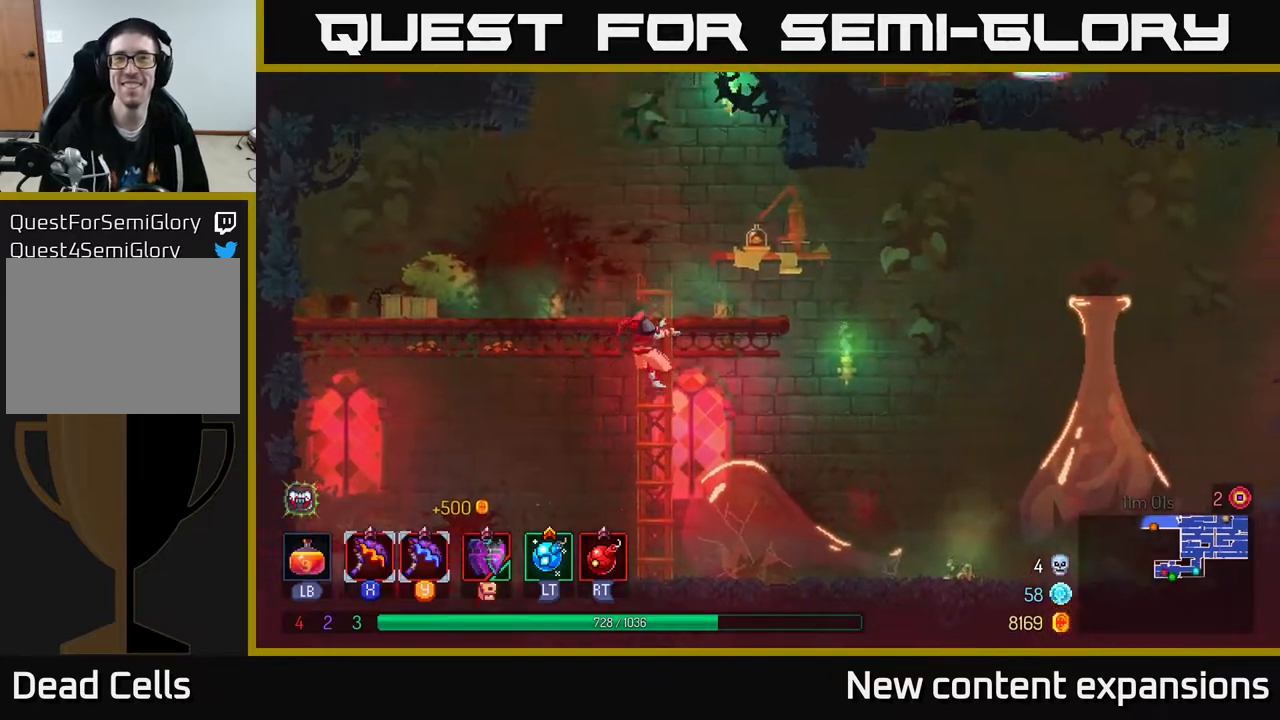
{"buttons": ["DPAD_UP", "DPAD_LEFT"], "left_stick": "center", "right_stick": "center", "events": [[167, "DPAD_RIGHT", "down"], [333, "A", "down"], [383, "DPAD_RIGHT", "up"], [450, "DPAD_LEFT", "down"], [467, "A", "up"]]}
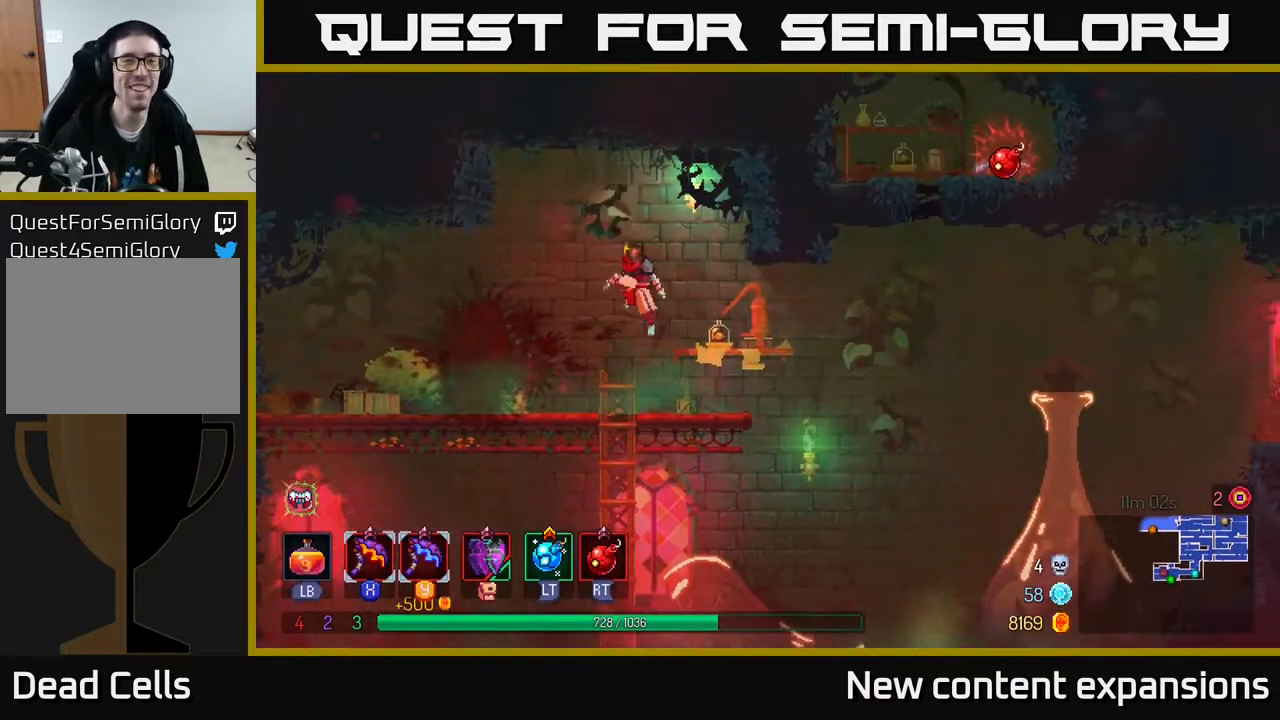
{"buttons": [], "left_stick": "center", "right_stick": "center", "events": [[67, "A", "down"], [67, "DPAD_LEFT", "up"], [267, "A", "up"], [267, "DPAD_RIGHT", "down"], [300, "DPAD_UP", "up"], [433, "DPAD_RIGHT", "up"]]}
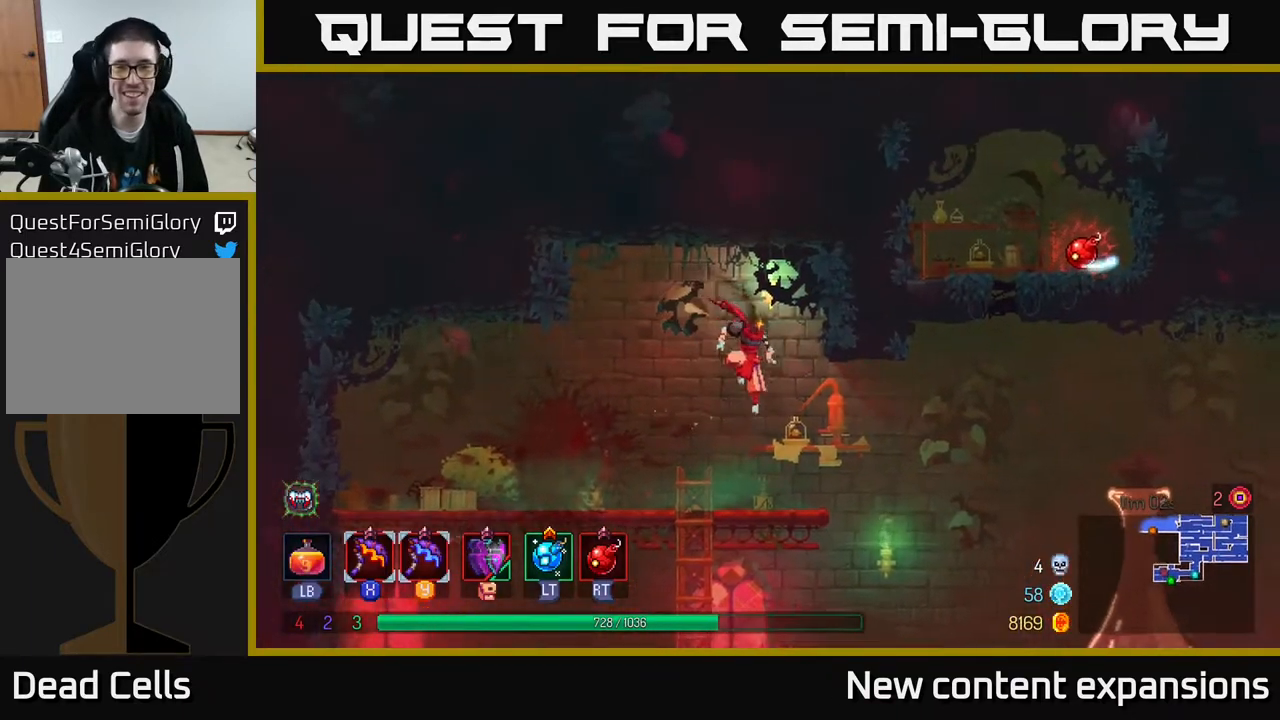
{"buttons": ["A", "DPAD_RIGHT"], "left_stick": "center", "right_stick": "center", "events": [[117, "DPAD_RIGHT", "down"], [367, "A", "down"]]}
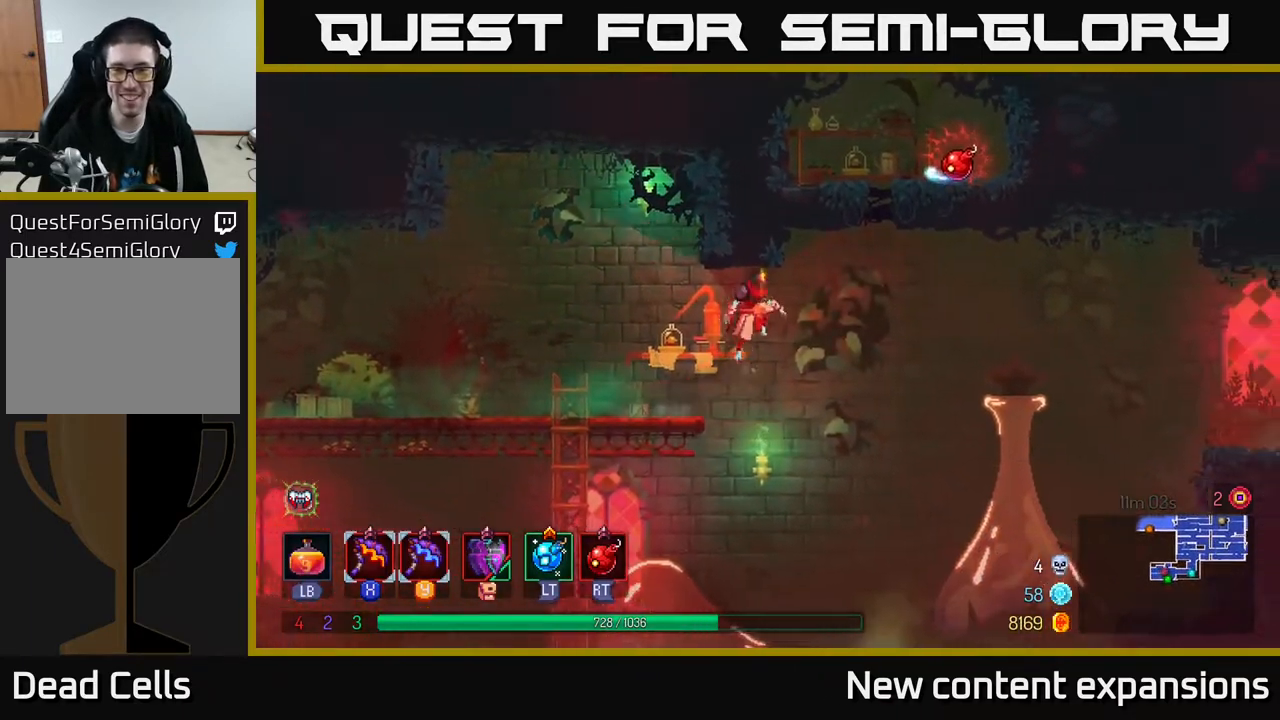
{"buttons": [], "left_stick": "center", "right_stick": "center", "events": [[83, "A", "up"], [133, "A", "down"], [200, "DPAD_UP", "down"], [233, "A", "up"], [267, "DPAD_RIGHT", "up"], [283, "DPAD_UP", "up"]]}
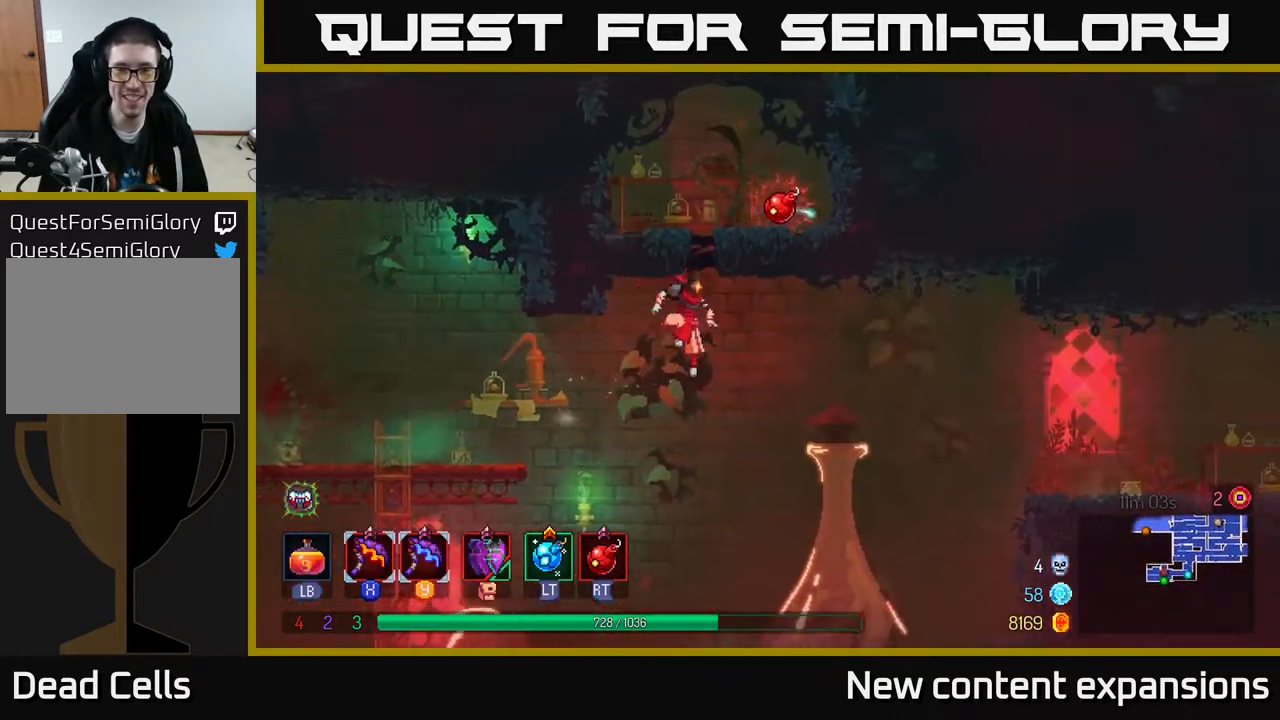
{"buttons": [], "left_stick": "center", "right_stick": "center", "events": []}
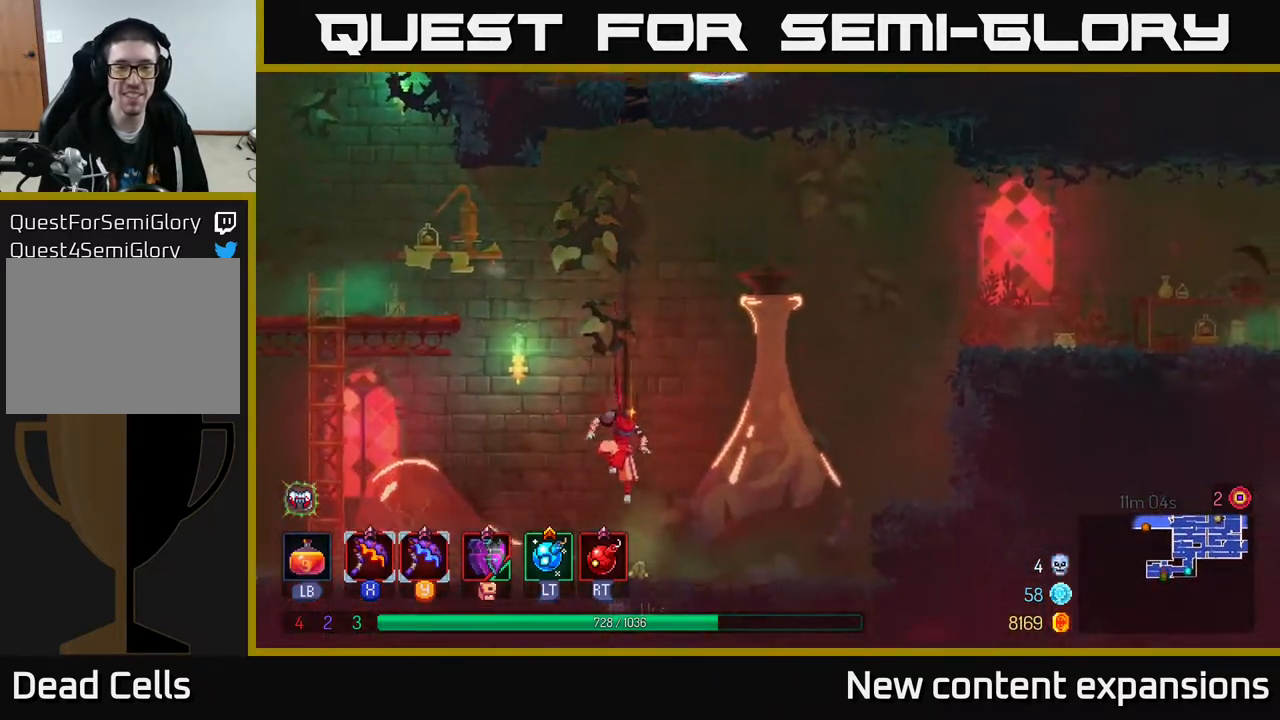
{"buttons": ["DPAD_UP", "DPAD_LEFT"], "left_stick": "center", "right_stick": "center", "events": [[133, "R1", "down"], [267, "DPAD_RIGHT", "down"], [283, "R1", "up"], [333, "A", "down"], [417, "DPAD_RIGHT", "up"], [433, "DPAD_UP", "down"], [467, "A", "up"], [467, "DPAD_LEFT", "down"]]}
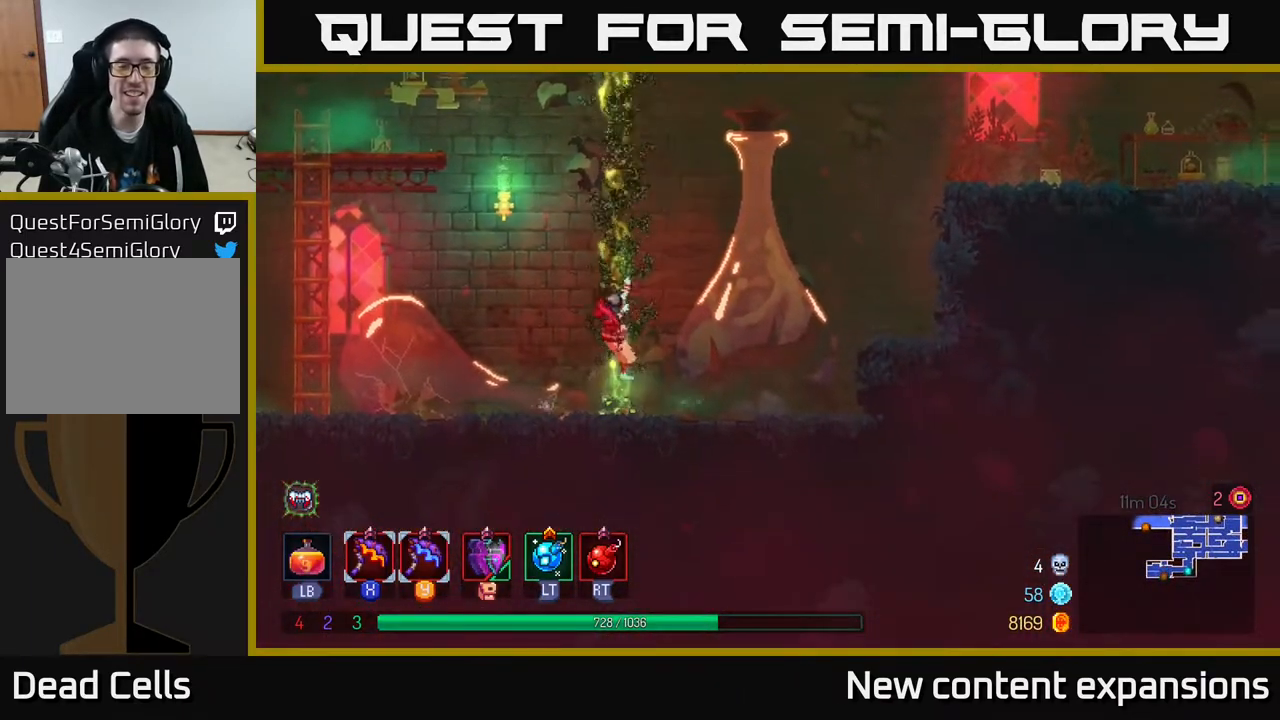
{"buttons": ["DPAD_UP"], "left_stick": "center", "right_stick": "center", "events": [[17, "A", "down"], [183, "A", "up"], [183, "DPAD_LEFT", "up"]]}
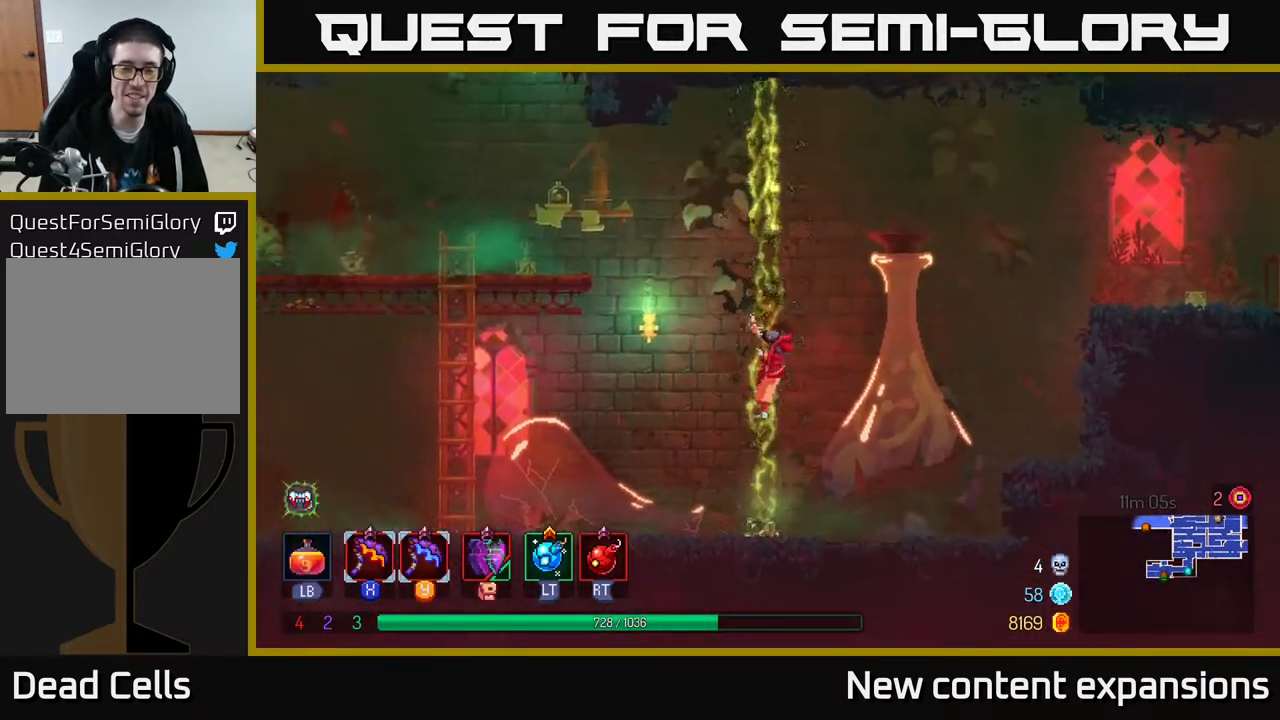
{"buttons": ["A", "DPAD_UP", "DPAD_LEFT"], "left_stick": "center", "right_stick": "center", "events": [[133, "DPAD_RIGHT", "down"], [183, "A", "down"], [300, "A", "up"], [350, "DPAD_RIGHT", "up"], [400, "A", "down"], [417, "DPAD_LEFT", "down"]]}
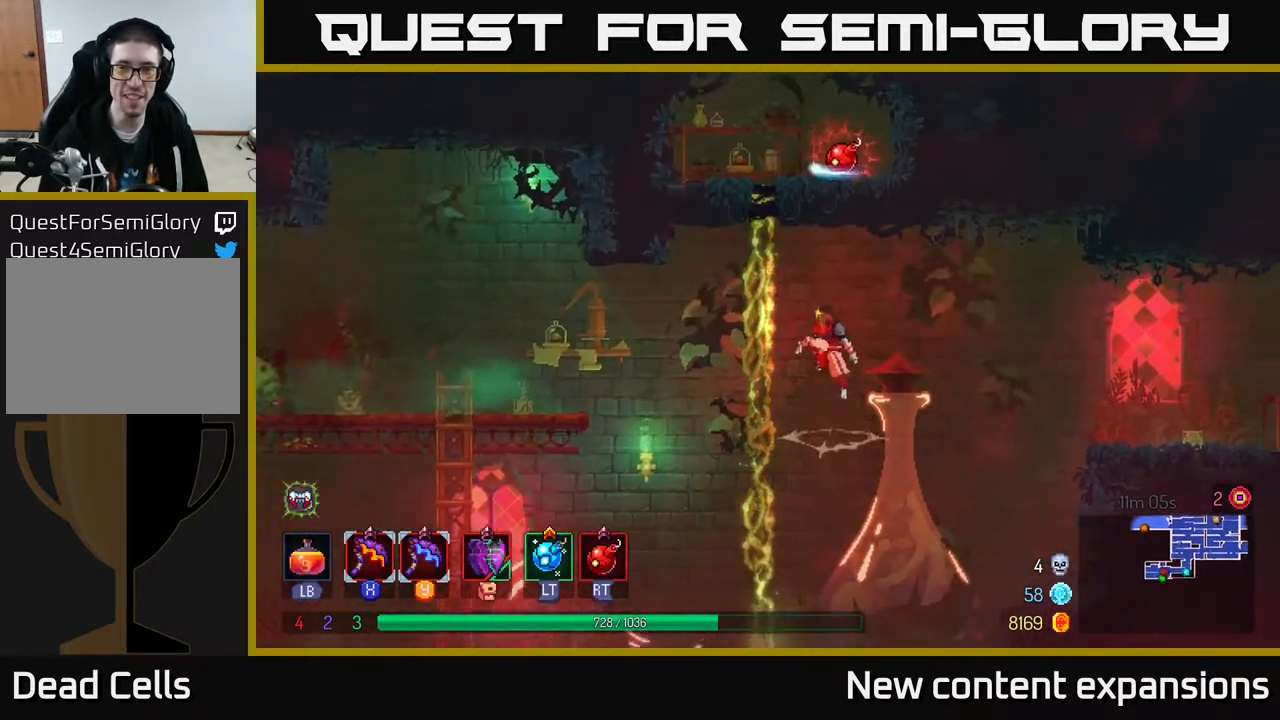
{"buttons": ["DPAD_UP"], "left_stick": "center", "right_stick": "center", "events": [[133, "A", "up"], [217, "DPAD_LEFT", "up"]]}
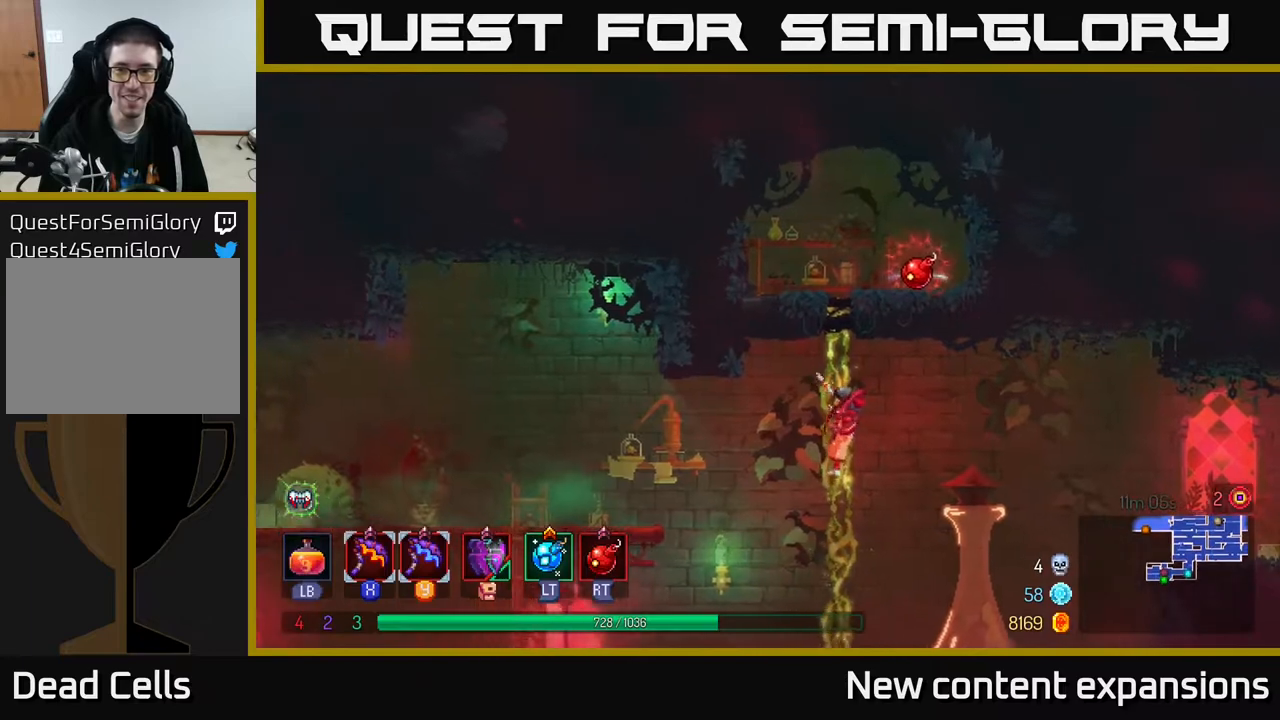
{"buttons": ["DPAD_UP"], "left_stick": "center", "right_stick": "center", "events": []}
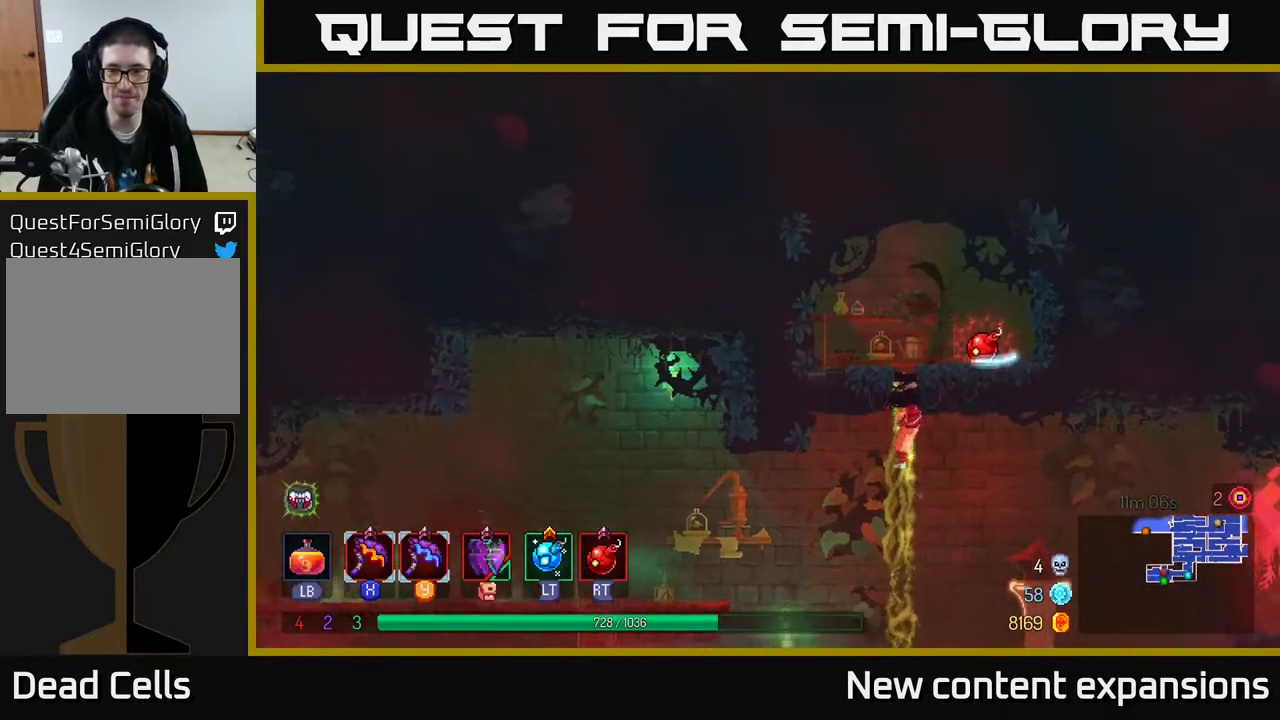
{"buttons": ["DPAD_UP", "DPAD_RIGHT"], "left_stick": "center", "right_stick": "center", "events": [[450, "DPAD_RIGHT", "down"]]}
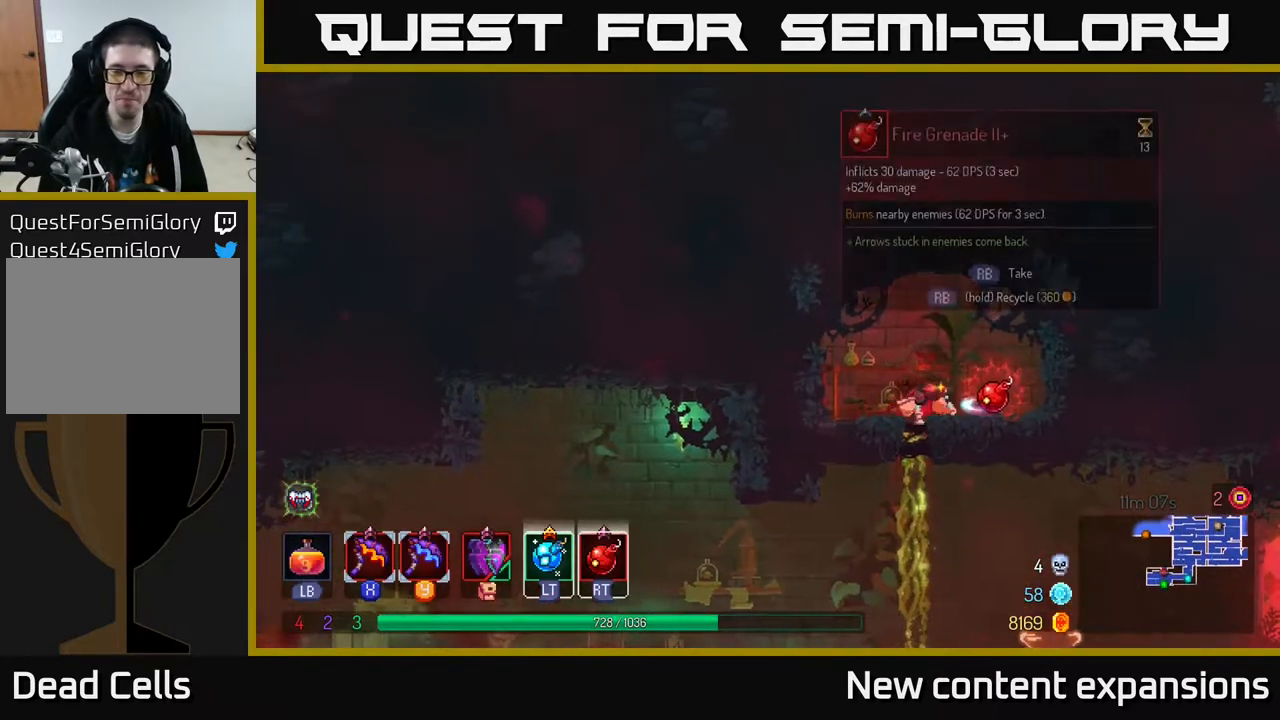
{"buttons": [], "left_stick": "center", "right_stick": "center", "events": [[17, "DPAD_UP", "up"], [217, "DPAD_RIGHT", "up"], [250, "R1", "down"], [333, "R1", "up"]]}
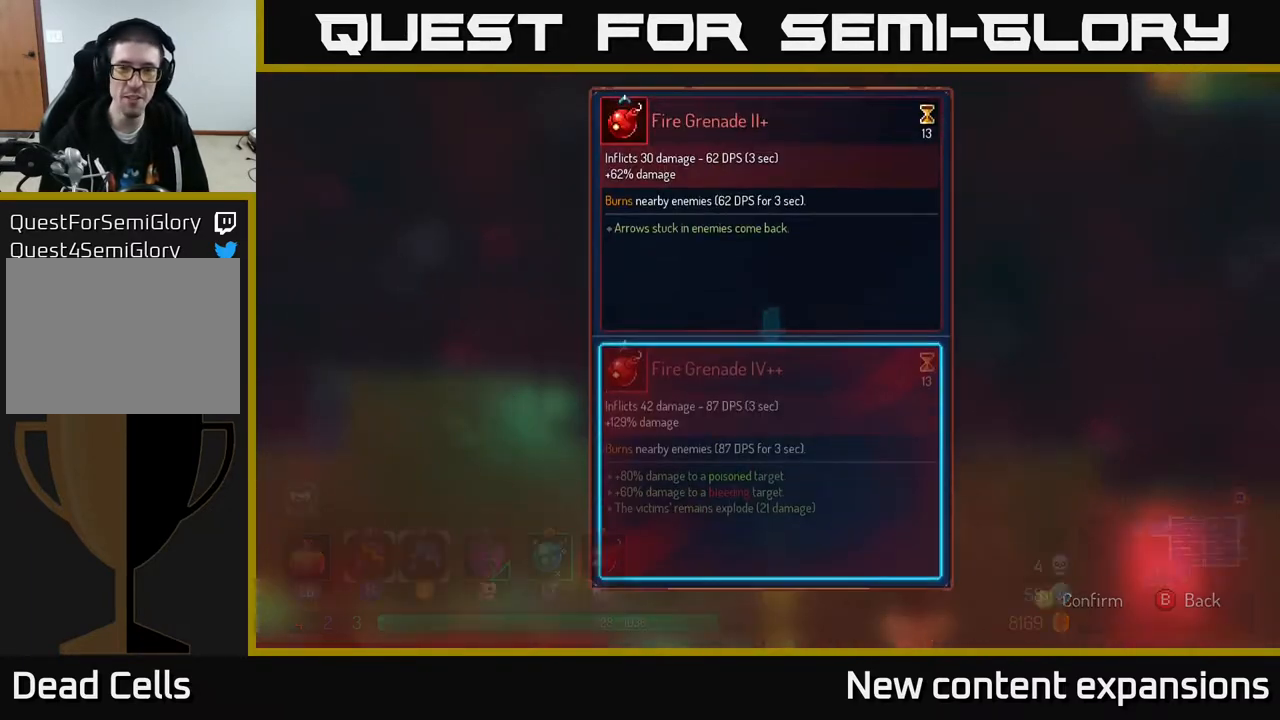
{"buttons": [], "left_stick": "center", "right_stick": "center", "events": []}
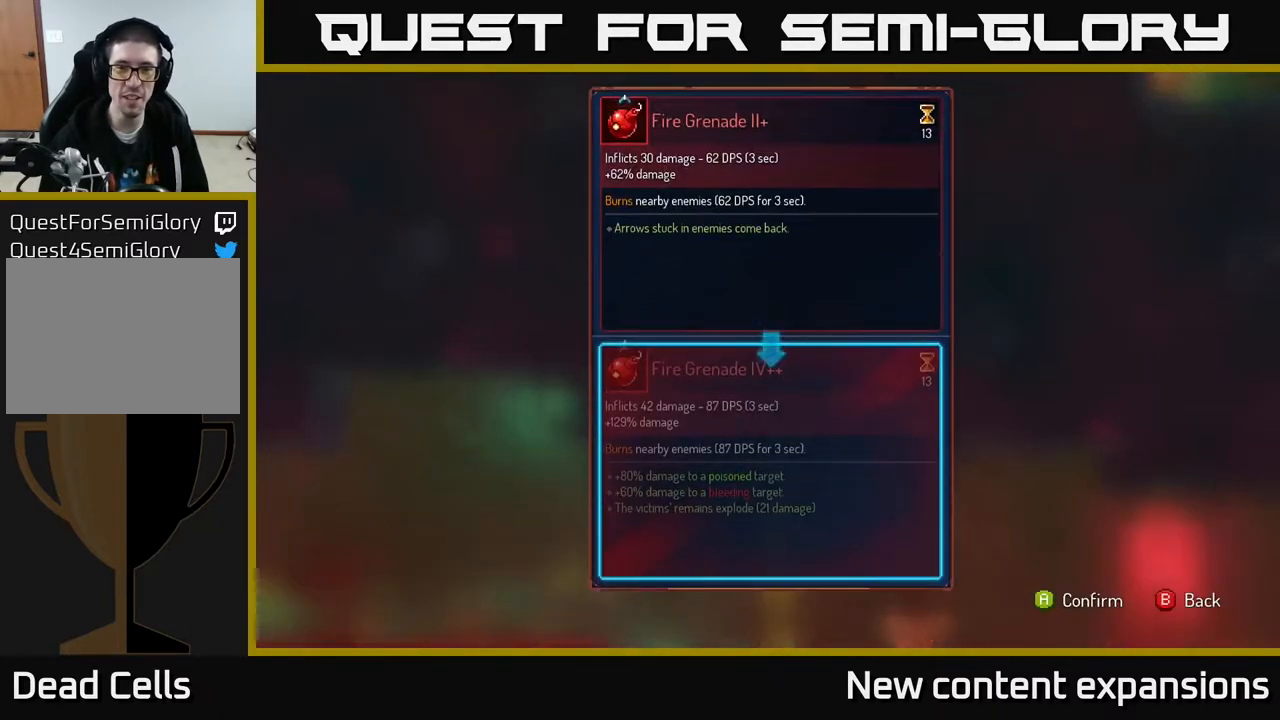
{"buttons": [], "left_stick": "center", "right_stick": "center", "events": []}
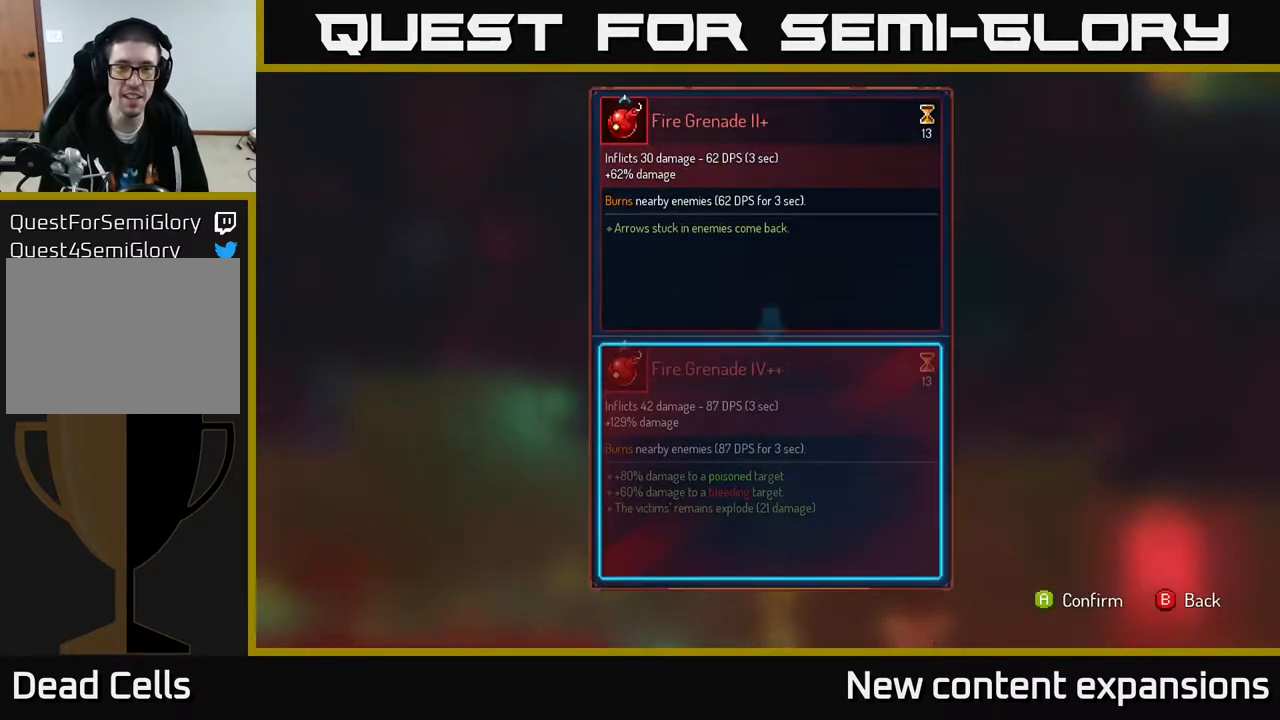
{"buttons": ["R1"], "left_stick": "center", "right_stick": "center", "events": [[50, "B", "down"], [150, "B", "up"], [250, "R1", "down"]]}
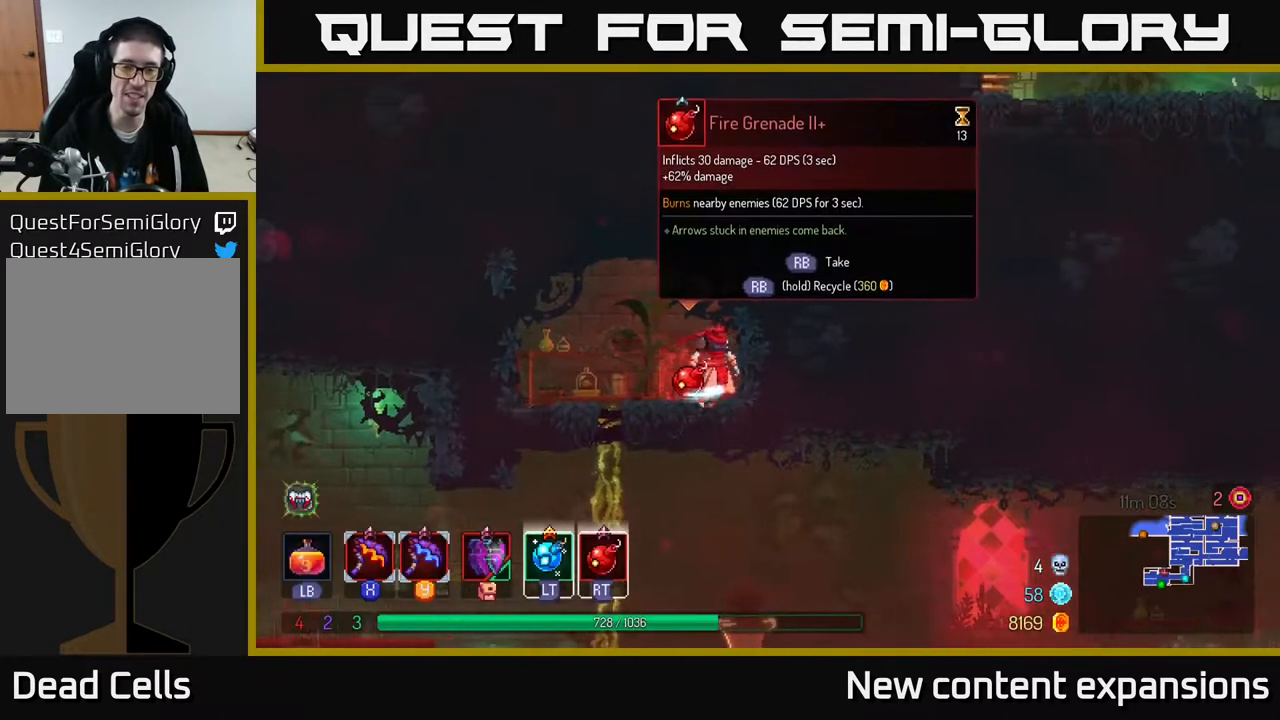
{"buttons": ["R1"], "left_stick": "center", "right_stick": "center", "events": []}
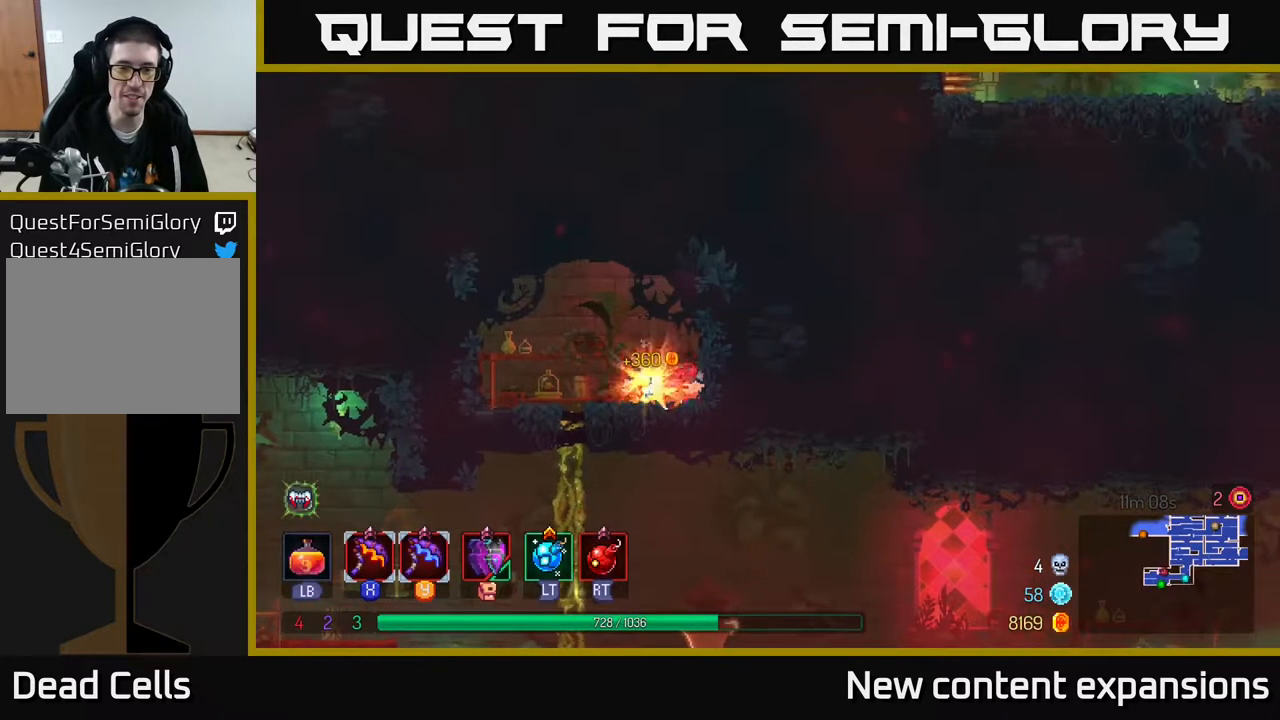
{"buttons": ["A", "DPAD_DOWN"], "left_stick": "center", "right_stick": "center", "events": [[133, "DPAD_LEFT", "down"], [133, "R1", "up"], [367, "DPAD_DOWN", "down"], [367, "DPAD_LEFT", "up"], [383, "DPAD_LEFT", "down"], [400, "DPAD_LEFT", "up"], [500, "A", "down"]]}
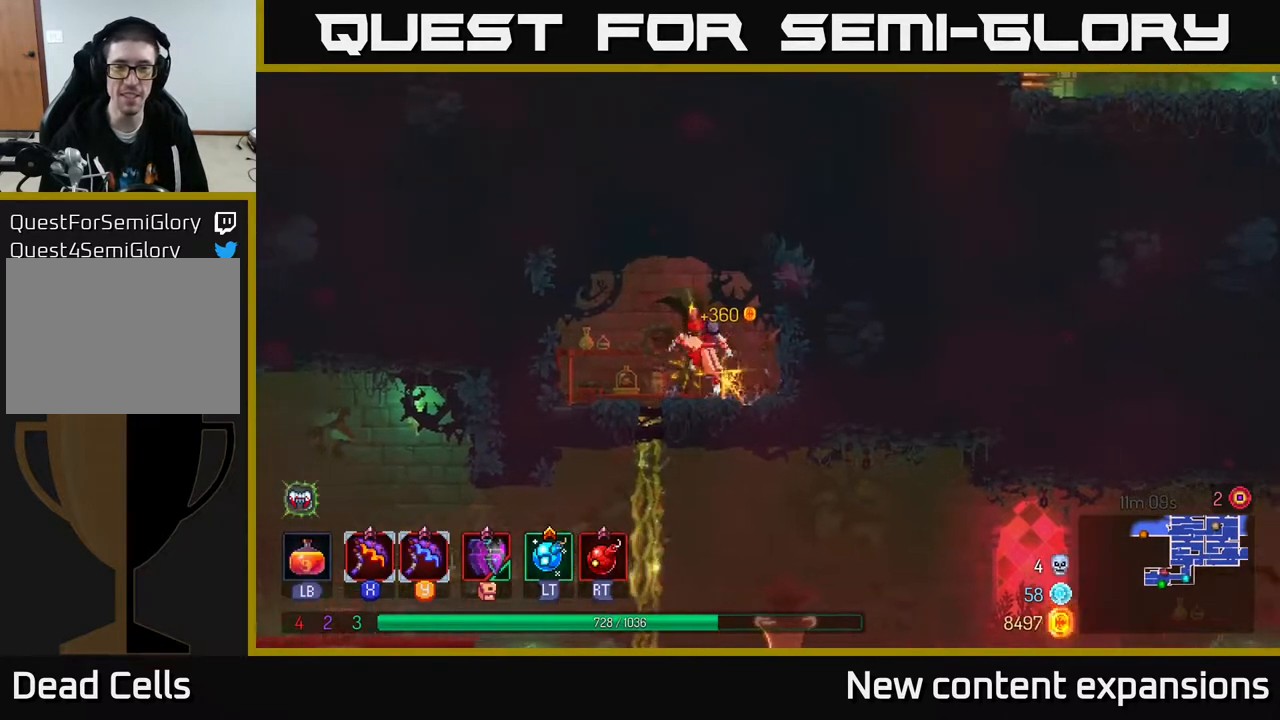
{"buttons": ["DPAD_DOWN"], "left_stick": "center", "right_stick": "center", "events": [[67, "A", "up"], [217, "A", "down"], [283, "A", "up"], [333, "DPAD_LEFT", "down"], [350, "DPAD_DOWN", "up"], [433, "DPAD_DOWN", "down"], [450, "DPAD_LEFT", "up"]]}
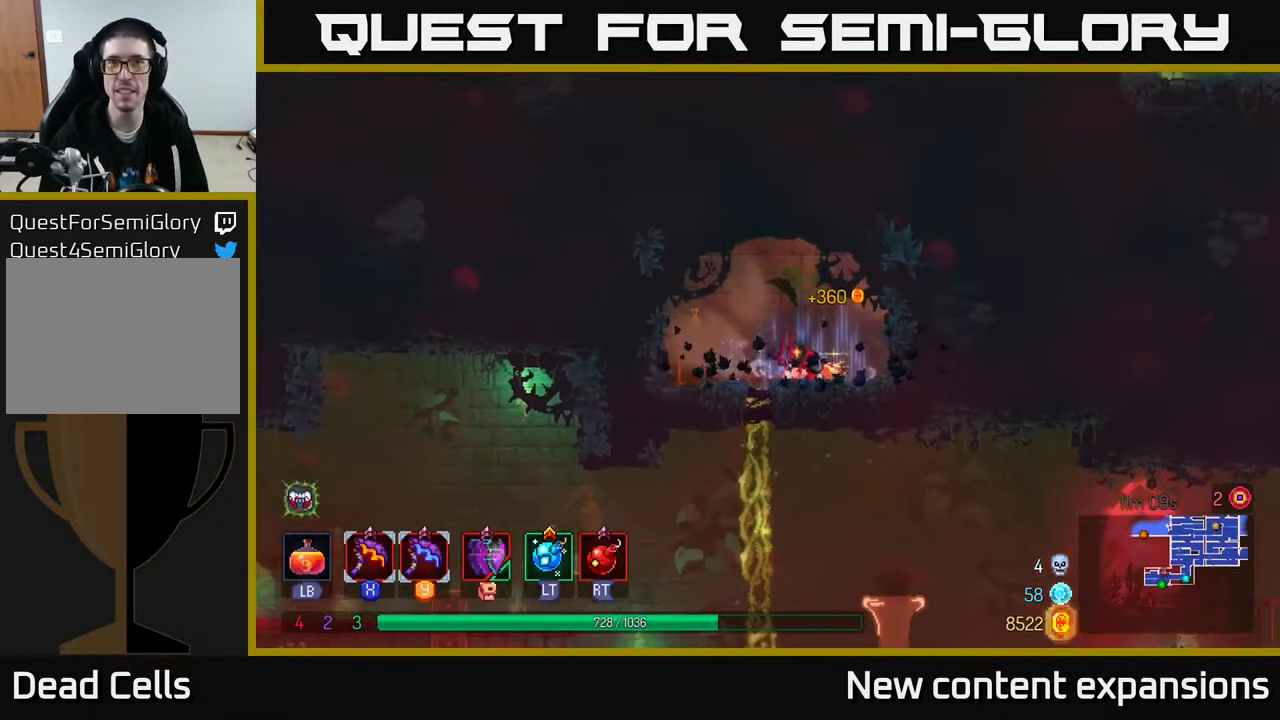
{"buttons": ["A", "DPAD_DOWN"], "left_stick": "center", "right_stick": "center", "events": [[300, "A", "down"], [350, "A", "up"], [417, "A", "down"]]}
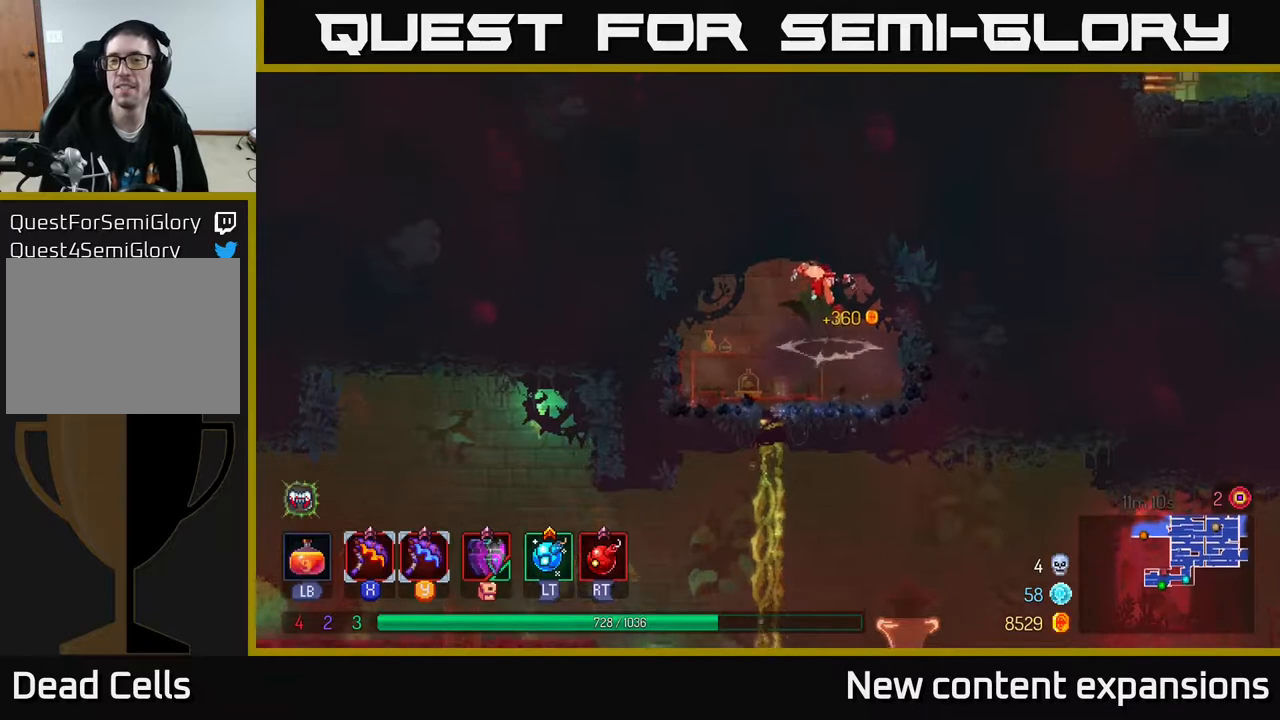
{"buttons": ["DPAD_DOWN"], "left_stick": "center", "right_stick": "center", "events": [[17, "A", "up"], [100, "DPAD_LEFT", "down"], [117, "DPAD_DOWN", "up"], [200, "DPAD_DOWN", "down"], [200, "DPAD_LEFT", "up"]]}
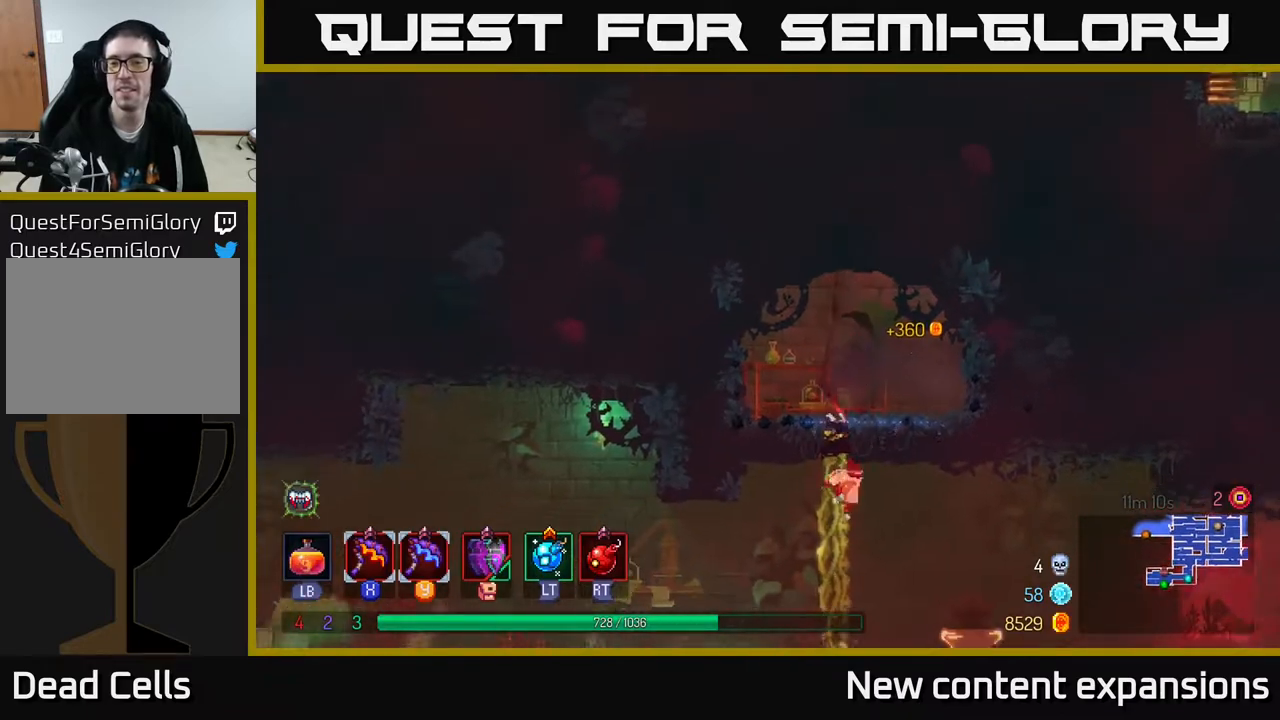
{"buttons": ["DPAD_RIGHT"], "left_stick": "center", "right_stick": "center", "events": [[33, "A", "down"], [83, "A", "up"], [150, "A", "down"], [183, "DPAD_RIGHT", "down"], [200, "DPAD_DOWN", "up"], [217, "A", "up"], [250, "B", "down"], [367, "B", "up"]]}
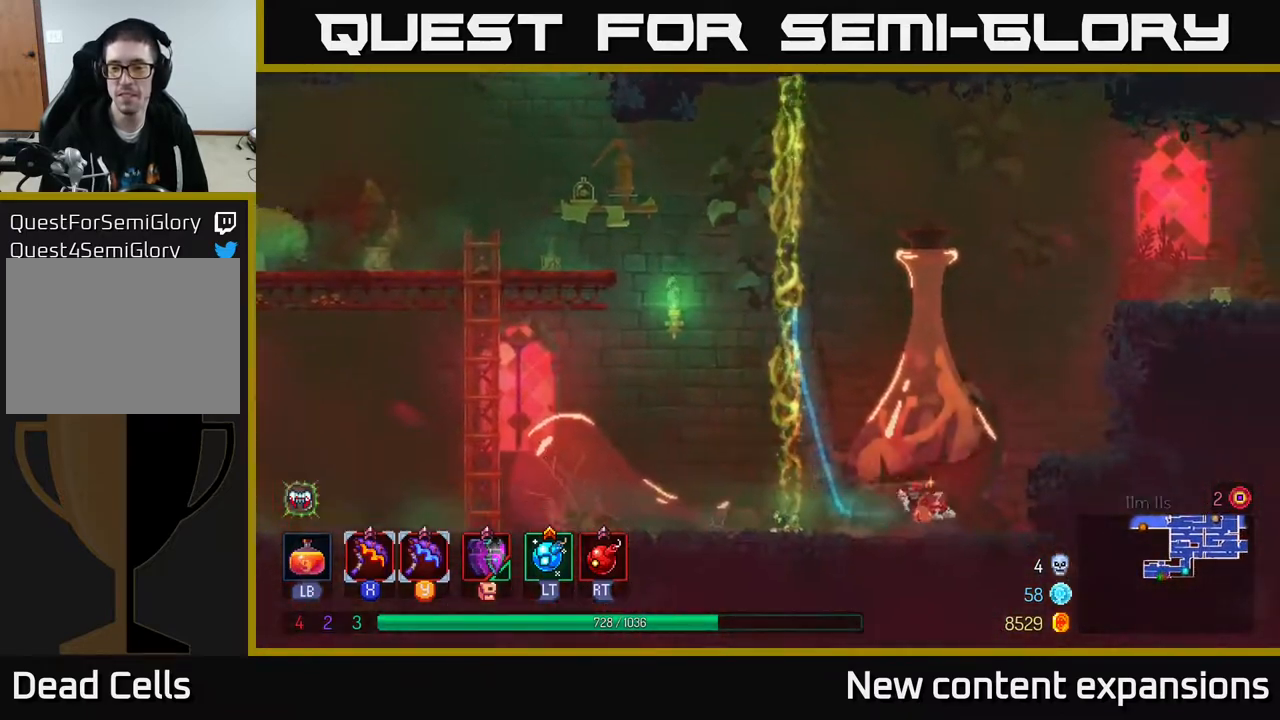
{"buttons": ["DPAD_RIGHT"], "left_stick": "center", "right_stick": "center", "events": [[133, "A", "down"], [283, "A", "up"]]}
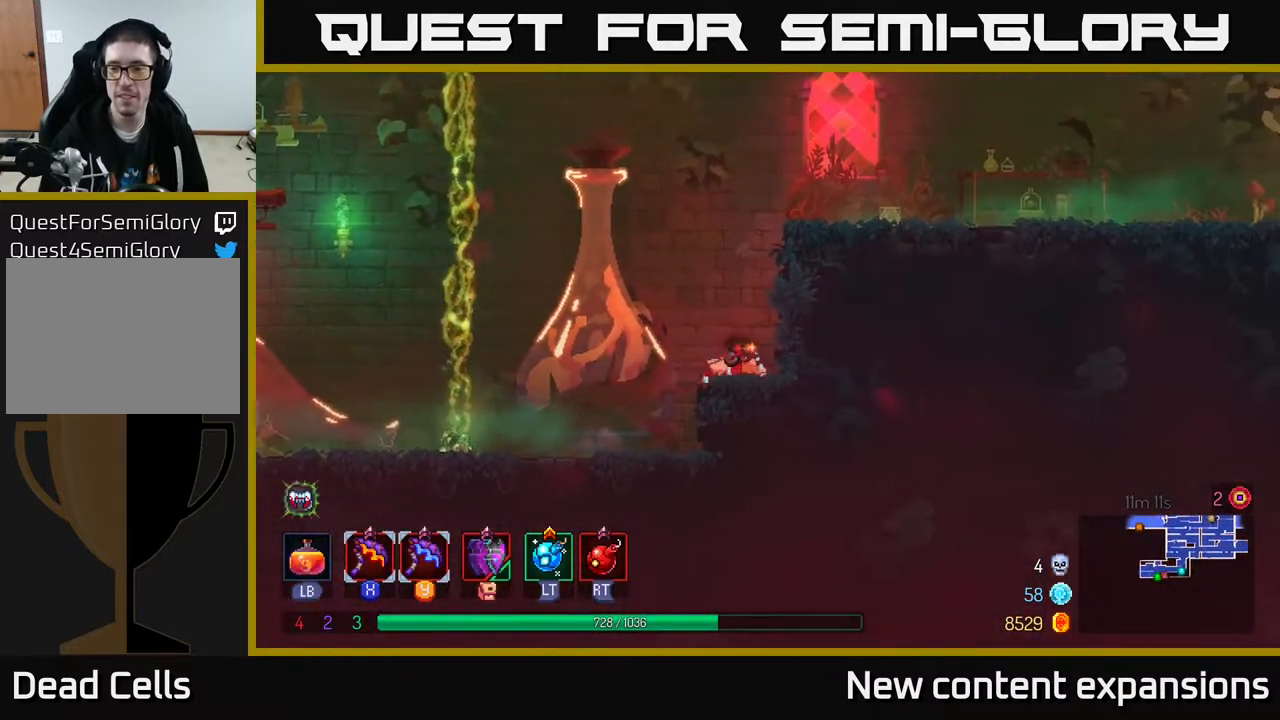
{"buttons": ["DPAD_RIGHT"], "left_stick": "center", "right_stick": "center", "events": [[50, "A", "down"], [217, "A", "up"], [367, "B", "down"], [500, "B", "up"]]}
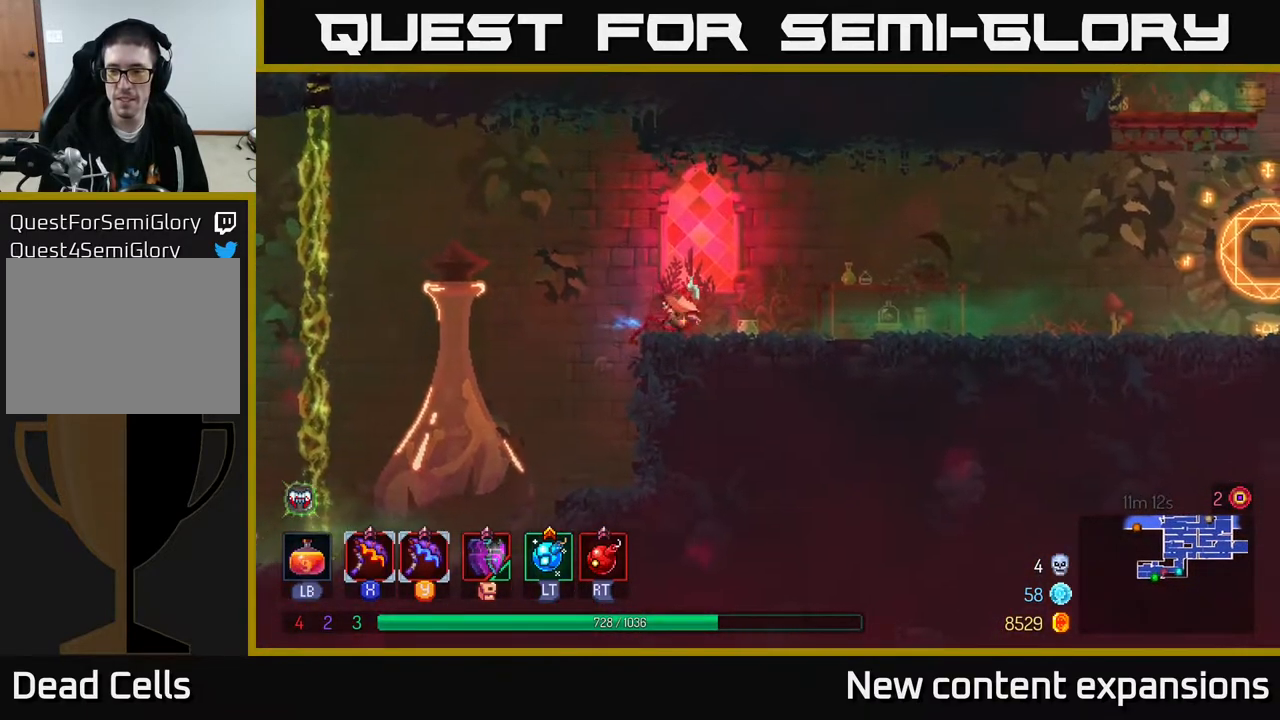
{"buttons": ["DPAD_RIGHT"], "left_stick": "center", "right_stick": "center", "events": [[100, "B", "down"], [200, "B", "up"], [333, "A", "down"], [417, "A", "up"]]}
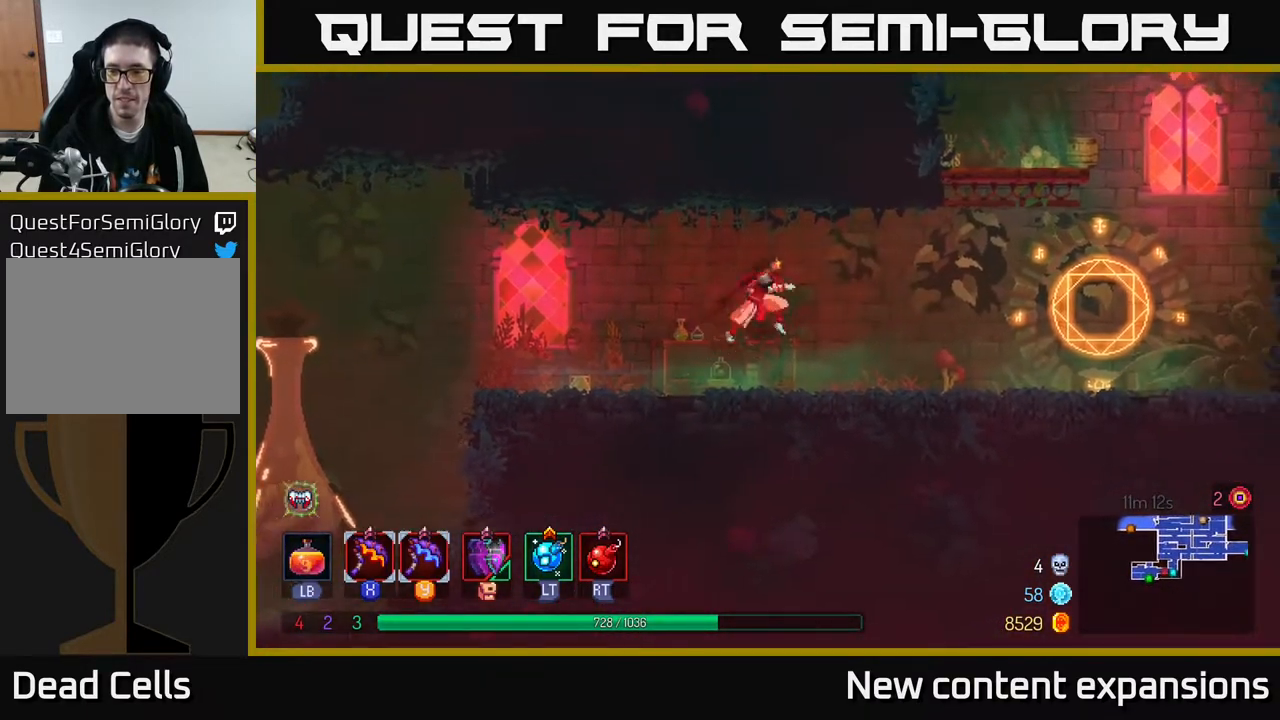
{"buttons": ["DPAD_RIGHT"], "left_stick": "center", "right_stick": "center", "events": [[350, "B", "down"], [467, "B", "up"]]}
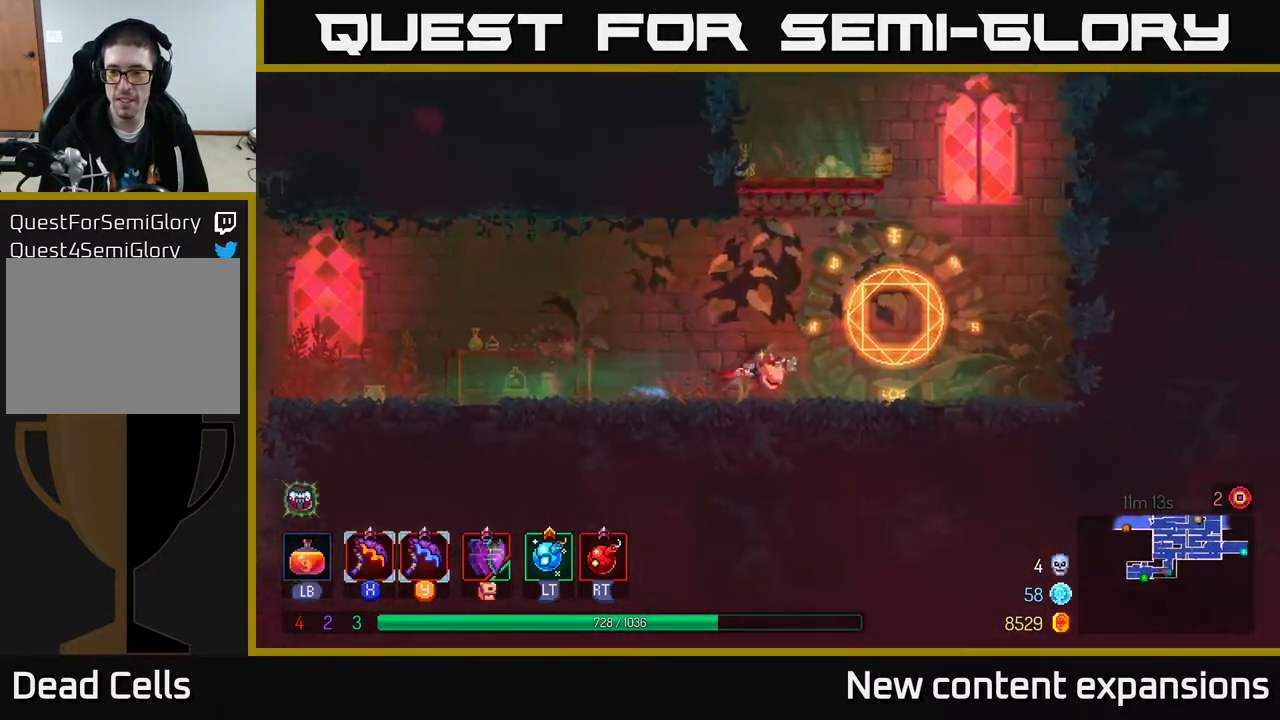
{"buttons": [], "left_stick": "center", "right_stick": "center", "events": [[217, "R1", "down"], [250, "DPAD_RIGHT", "up"], [317, "R1", "up"]]}
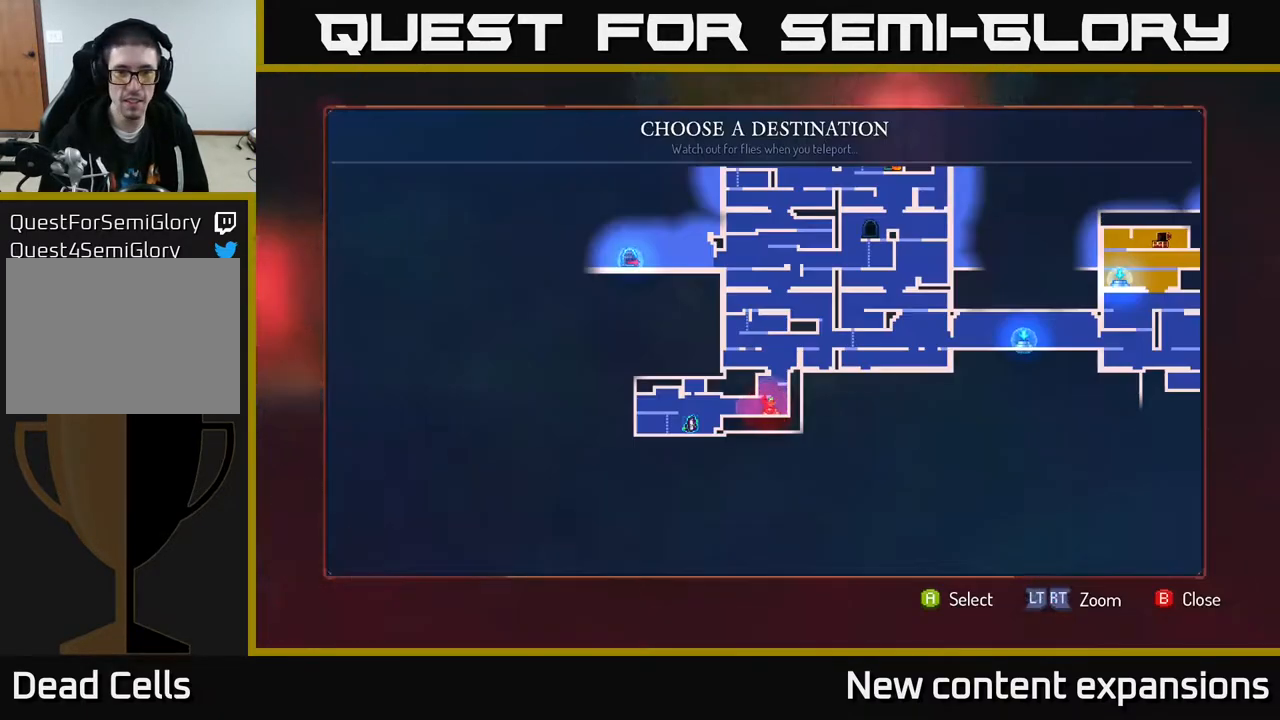
{"buttons": [], "left_stick": "center", "right_stick": "center", "events": [[50, "DPAD_LEFT", "down"], [167, "DPAD_LEFT", "up"], [333, "A", "down"], [400, "A", "up"]]}
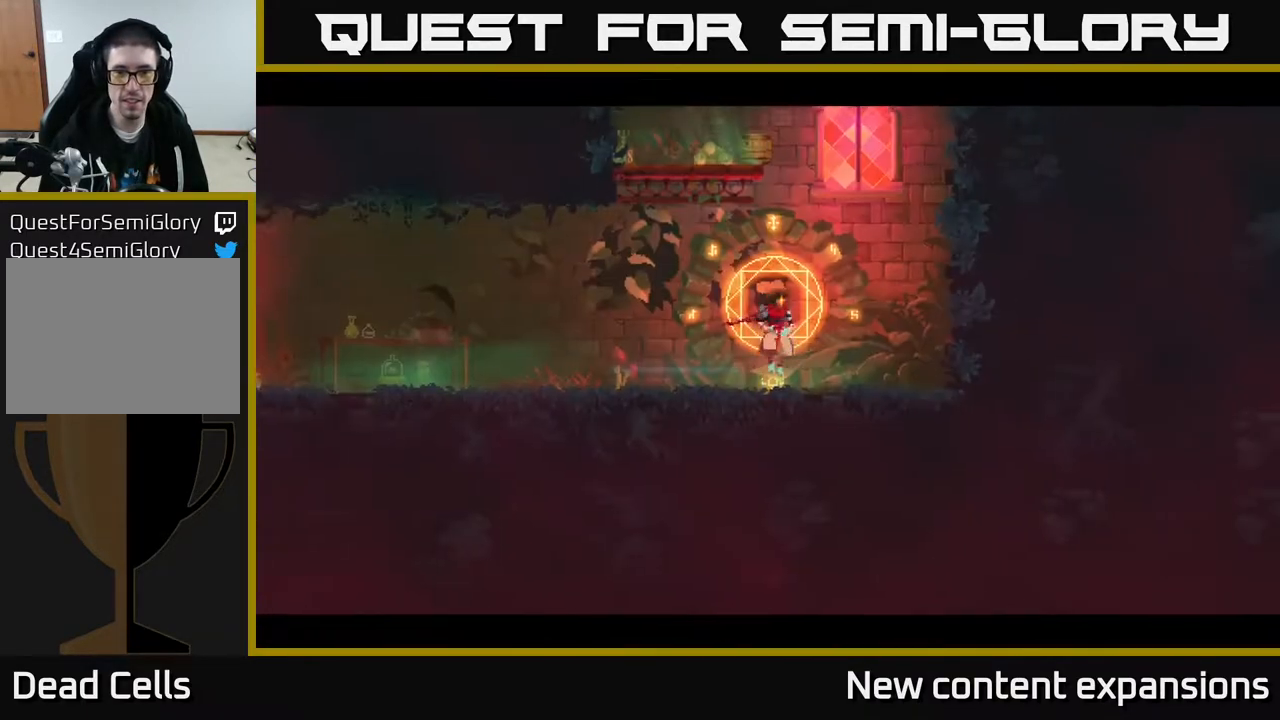
{"buttons": [], "left_stick": "center", "right_stick": "center", "events": []}